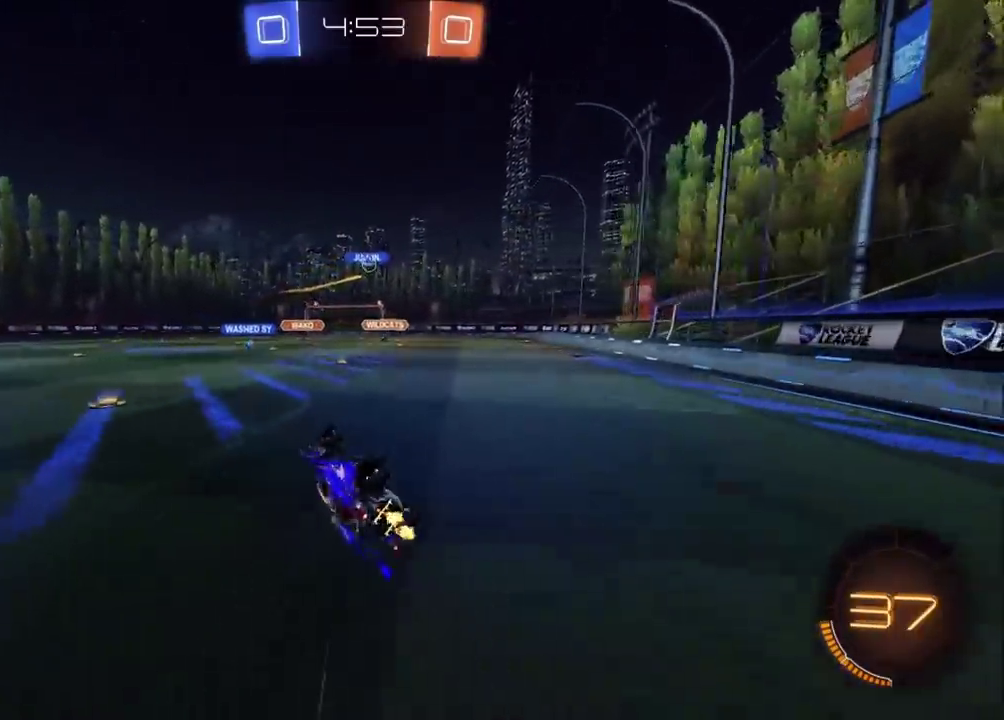
Gameplay with a controller (PlayStation layout); each line is a JSON object with the inputs held at the frame after it. "events" lists button and stick changes between this image and that frame as [ms after this image, input, new state], when the widget could be followed in between. Not read: L1 L3 R1 R3 right_stick.
{"buttons": ["R2"], "left_stick": "center", "events": [[100, "R2", "down"], [267, "left_stick", "right"], [317, "left_stick", "center"]]}
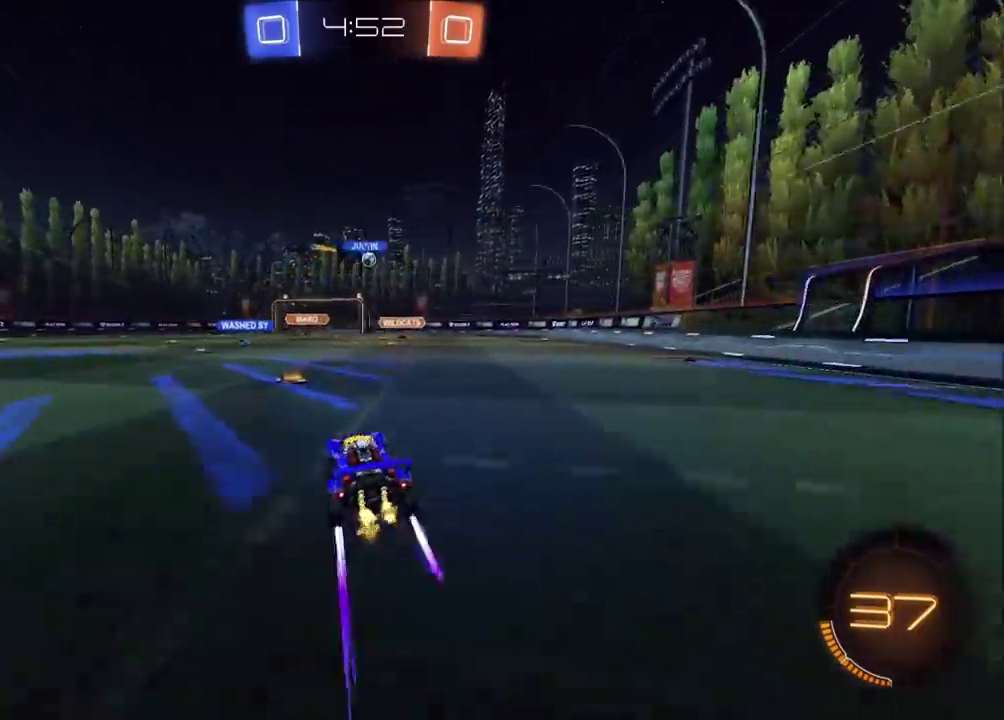
{"buttons": ["R2"], "left_stick": "left", "events": [[50, "left_stick", "left"], [183, "left_stick", "center"], [417, "left_stick", "left"]]}
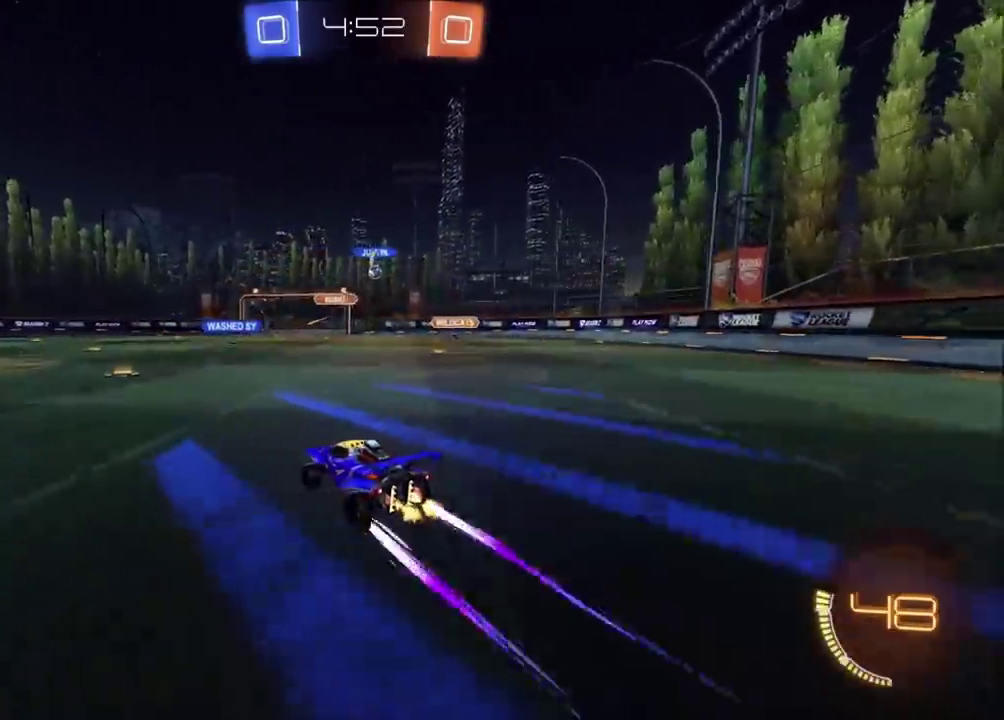
{"buttons": ["R2"], "left_stick": "up-right", "events": [[33, "left_stick", "center"], [283, "left_stick", "up-right"]]}
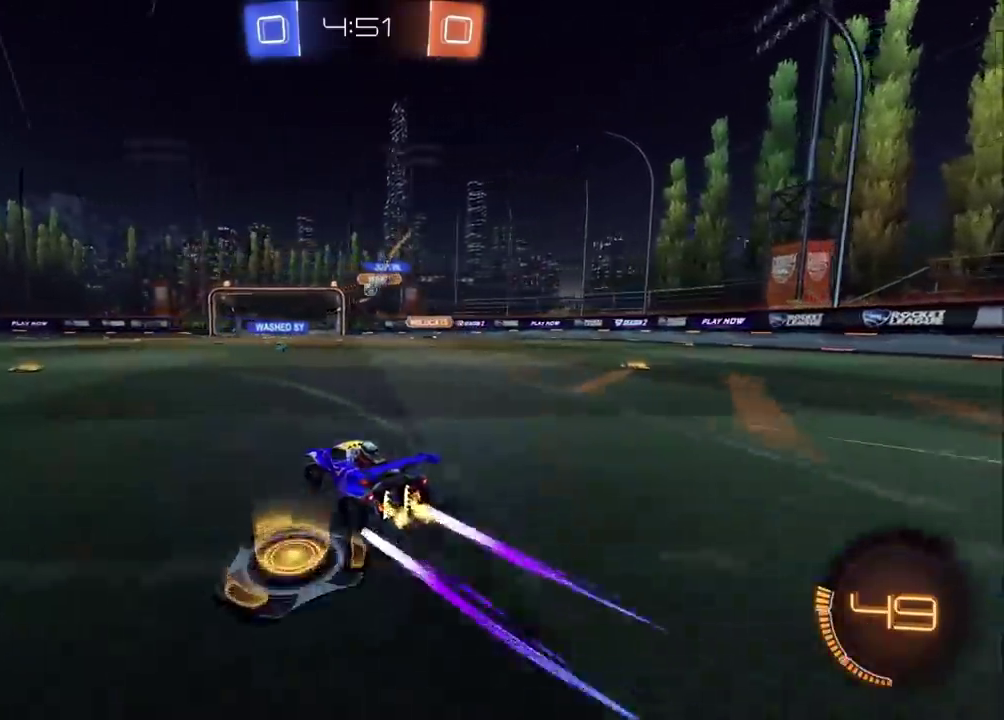
{"buttons": ["R2"], "left_stick": "left", "events": [[250, "left_stick", "left"]]}
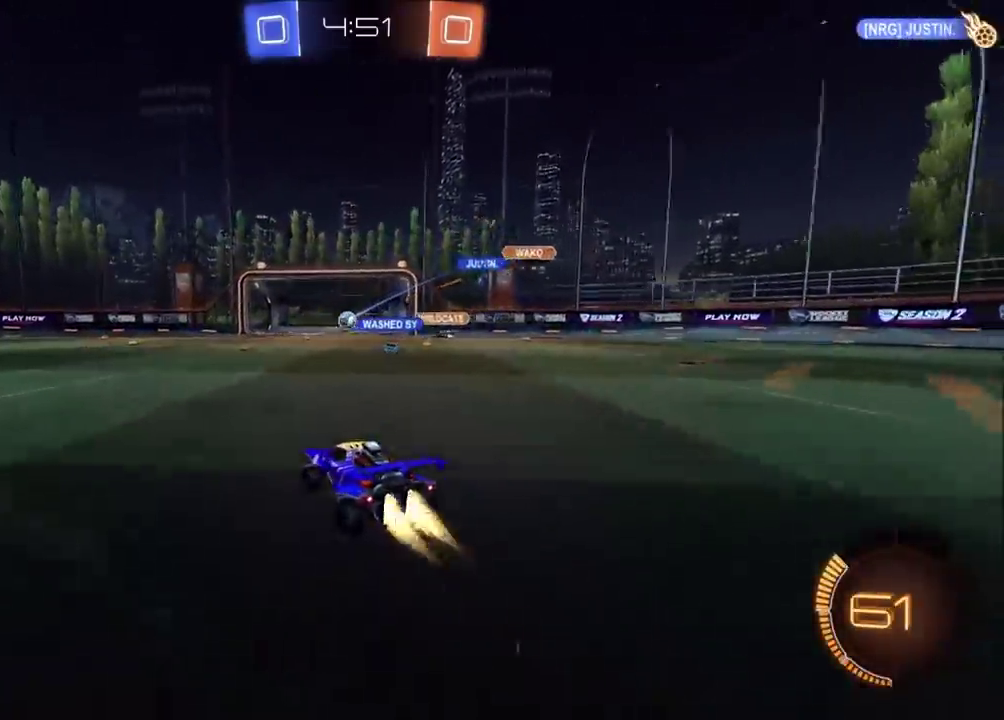
{"buttons": ["CIRCLE", "R2"], "left_stick": "left", "events": [[67, "CIRCLE", "down"], [367, "CIRCLE", "up"], [467, "CIRCLE", "down"]]}
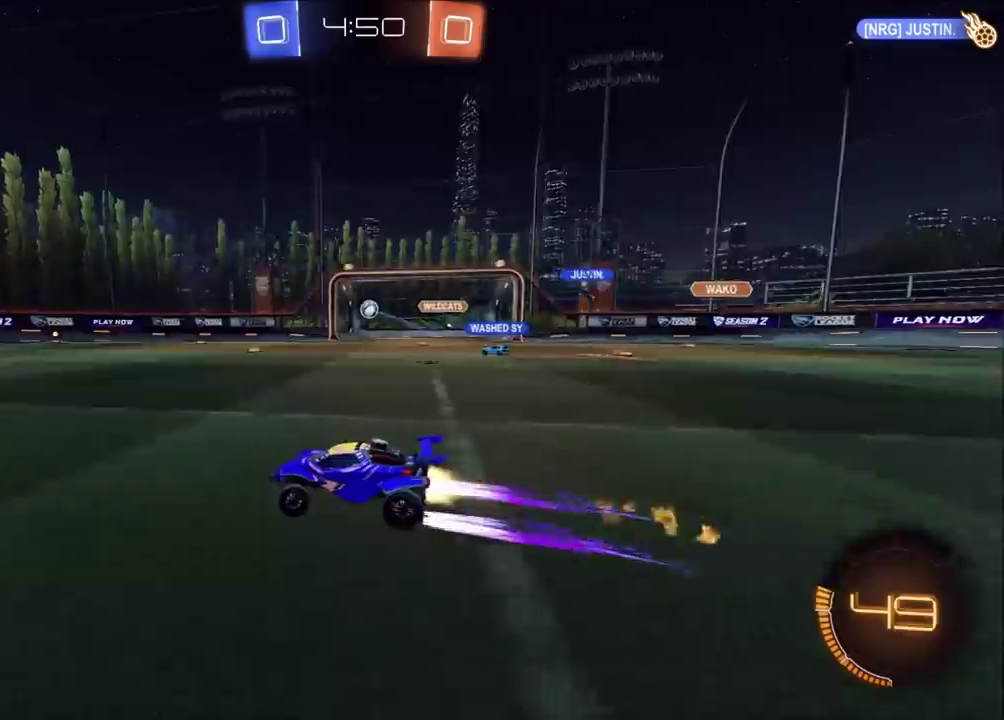
{"buttons": ["CIRCLE", "R2"], "left_stick": "left", "events": [[67, "left_stick", "up-left"], [117, "CROSS", "down"], [183, "CROSS", "up"], [250, "CROSS", "down"], [333, "left_stick", "left"], [433, "CROSS", "up"]]}
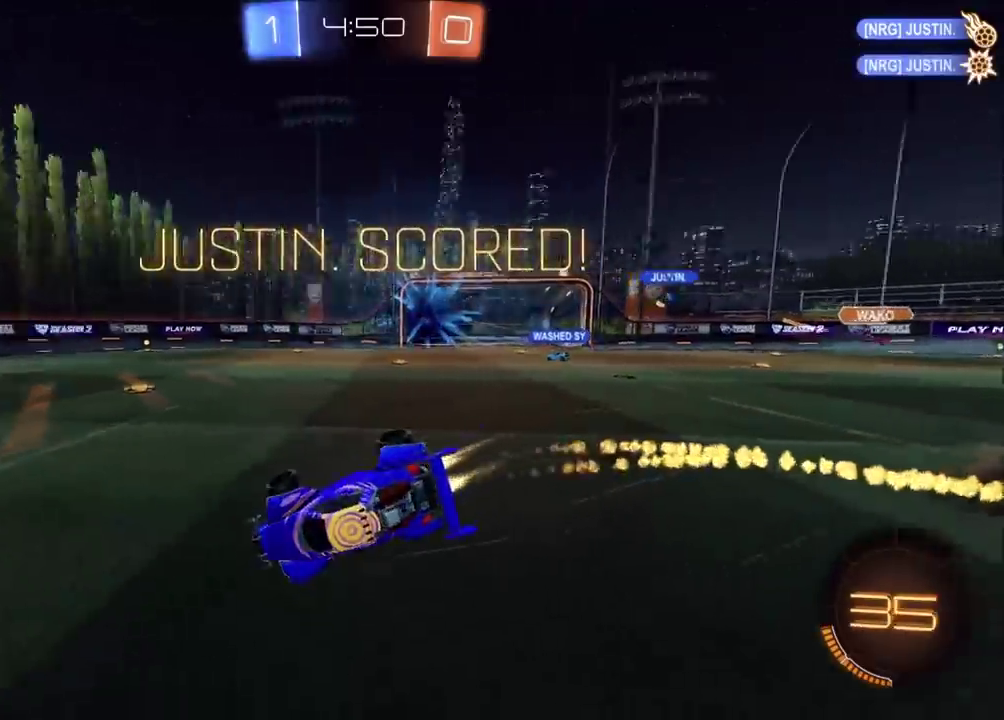
{"buttons": [], "left_stick": "down-left", "events": [[33, "R2", "up"], [33, "TRIANGLE", "down"], [33, "left_stick", "down-left"], [133, "TRIANGLE", "up"], [183, "CIRCLE", "up"]]}
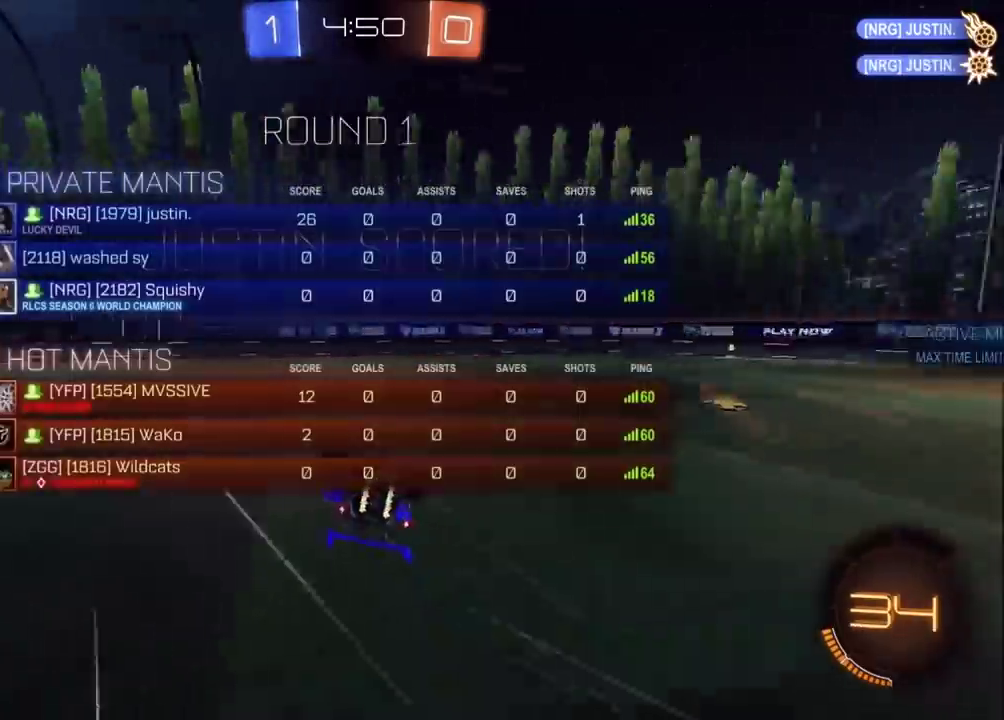
{"buttons": [], "left_stick": "left", "events": [[367, "left_stick", "left"]]}
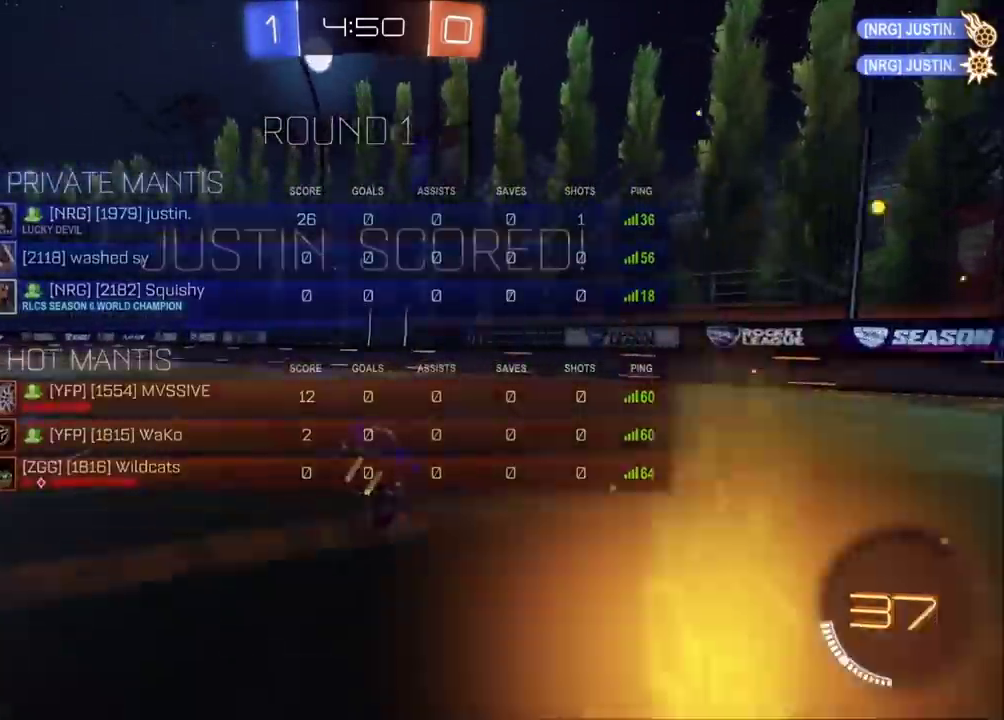
{"buttons": ["CROSS", "CIRCLE"], "left_stick": "down-left", "events": [[400, "CIRCLE", "down"], [500, "CROSS", "down"], [500, "left_stick", "down-left"]]}
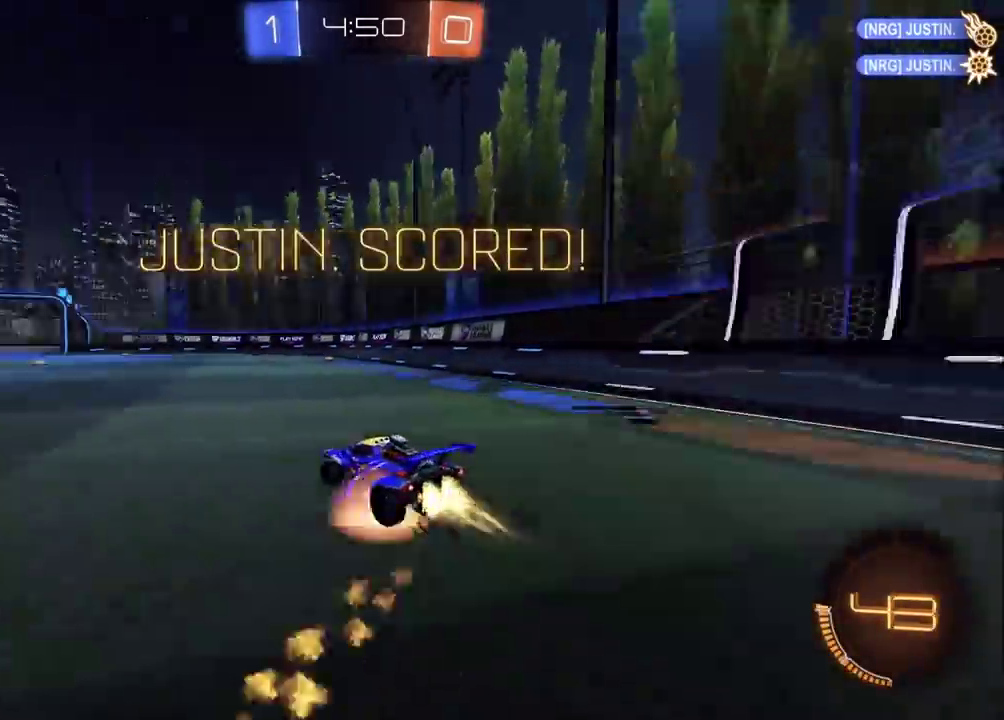
{"buttons": ["CIRCLE"], "left_stick": "down", "events": [[100, "CROSS", "up"], [100, "left_stick", "up-right"], [167, "CROSS", "down"], [217, "left_stick", "right"], [283, "left_stick", "down"], [333, "CROSS", "up"]]}
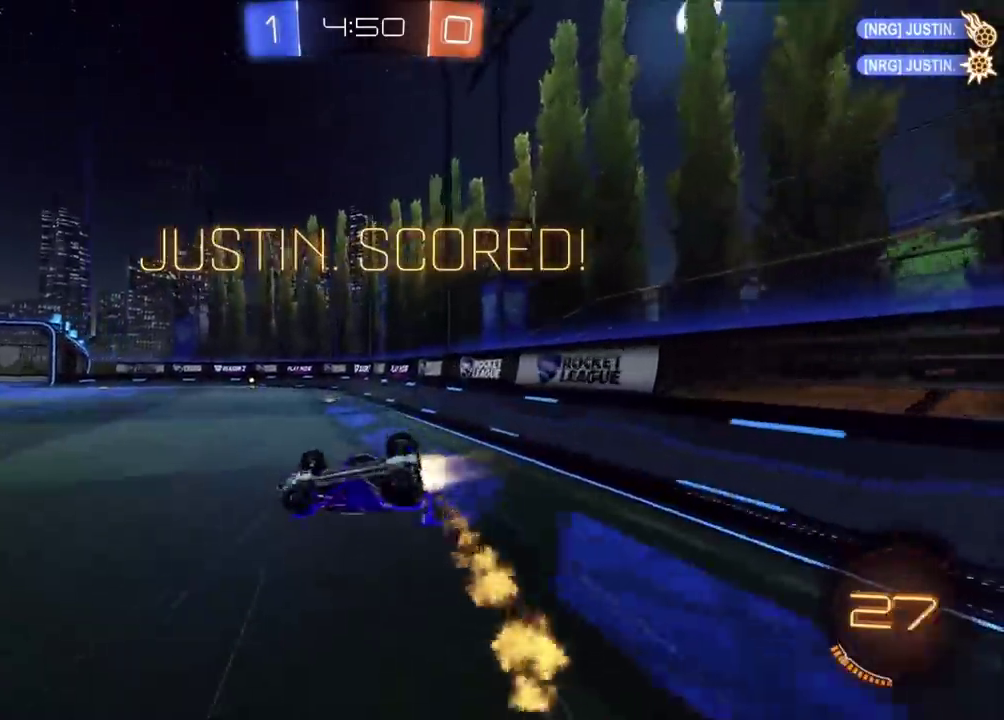
{"buttons": ["R2"], "left_stick": "down-right", "events": [[50, "left_stick", "down-right"], [100, "left_stick", "right"], [267, "CIRCLE", "up"], [467, "left_stick", "down-right"], [500, "R2", "down"]]}
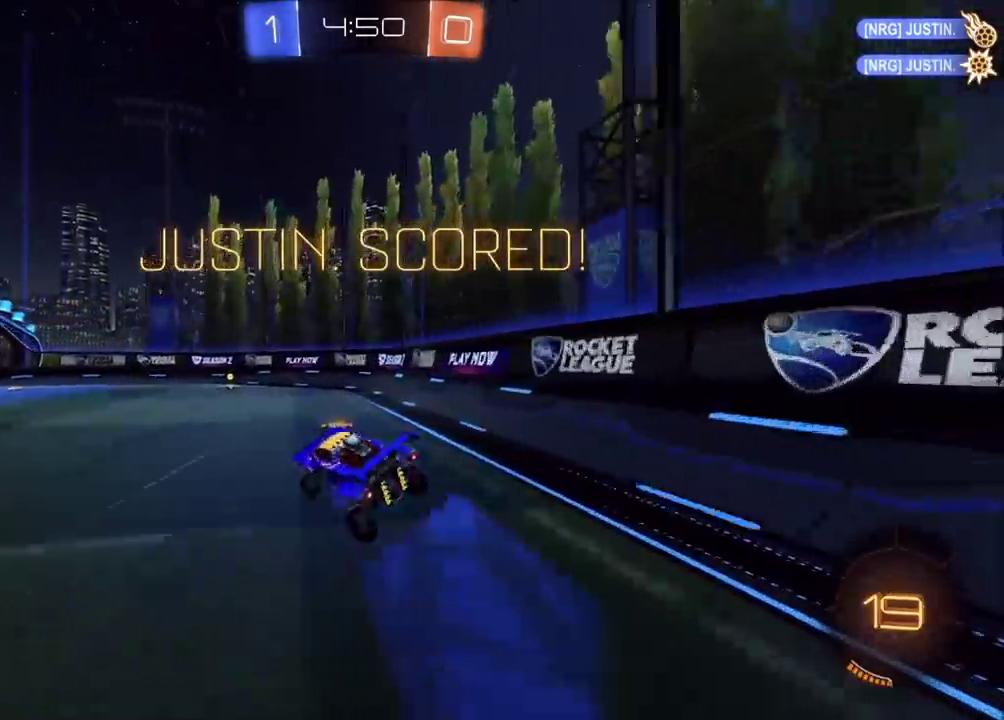
{"buttons": ["CROSS", "CIRCLE"], "left_stick": "up-right", "events": [[17, "TRIANGLE", "down"], [33, "left_stick", "center"], [100, "TRIANGLE", "up"], [117, "left_stick", "left"], [150, "R2", "up"], [283, "CIRCLE", "down"], [350, "CROSS", "down"], [417, "left_stick", "up-right"], [433, "CROSS", "up"], [483, "CROSS", "down"]]}
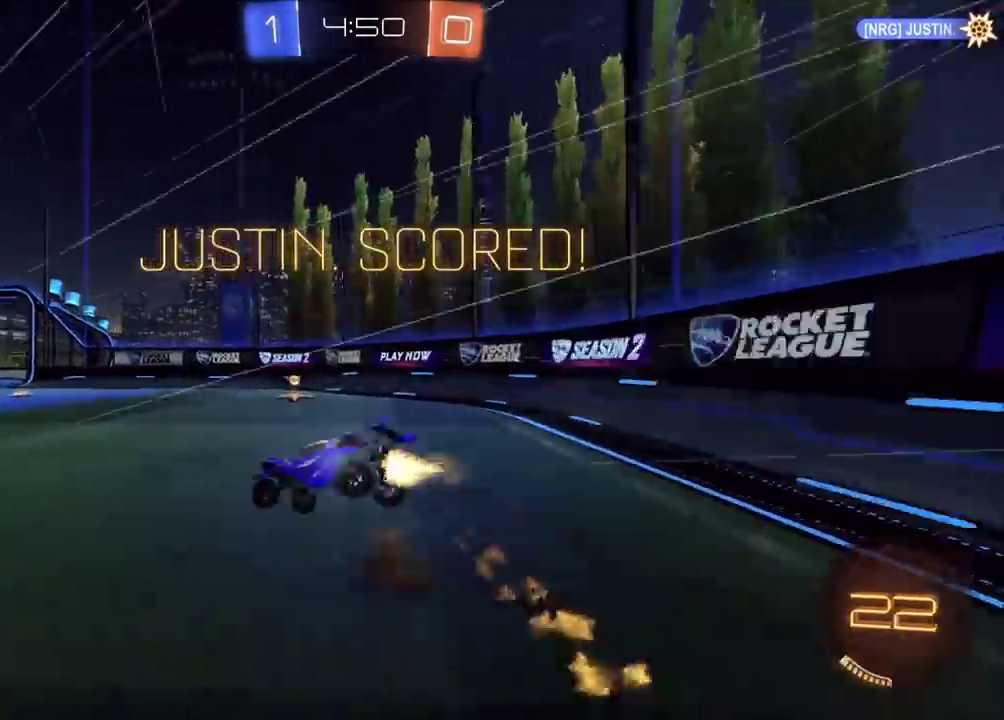
{"buttons": ["CROSS", "CIRCLE"], "left_stick": "down-right", "events": [[83, "left_stick", "down"], [150, "CROSS", "up"], [333, "CROSS", "down"], [333, "left_stick", "down-right"], [417, "CROSS", "up"], [500, "CROSS", "down"]]}
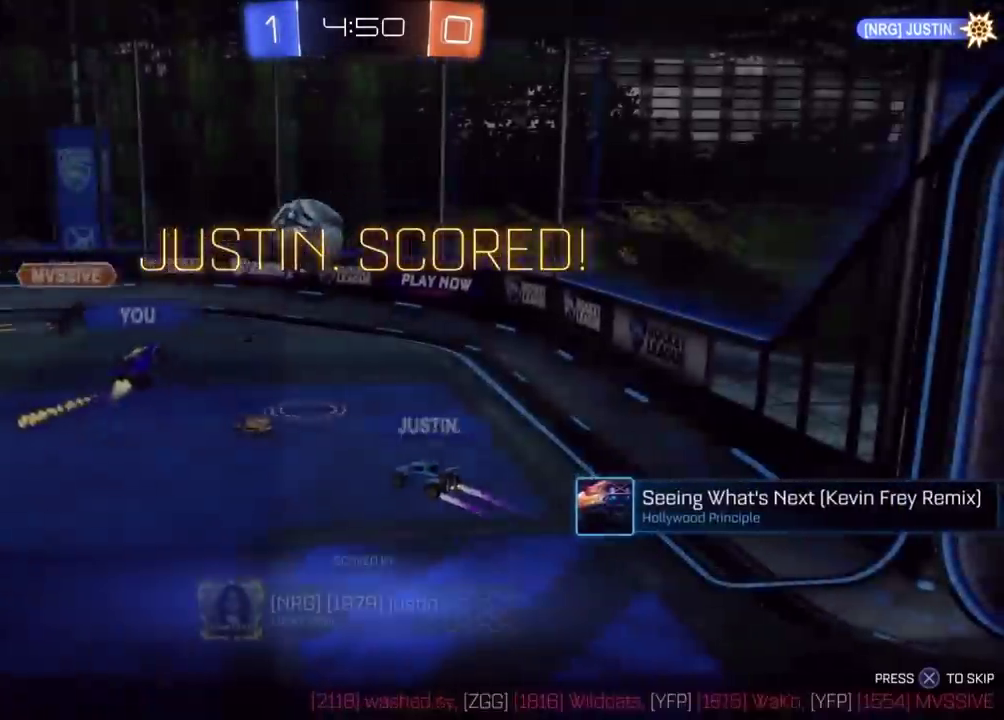
{"buttons": [], "left_stick": "center", "events": [[83, "CROSS", "up"], [117, "left_stick", "center"], [283, "CIRCLE", "up"], [400, "CROSS", "down"], [467, "CROSS", "up"]]}